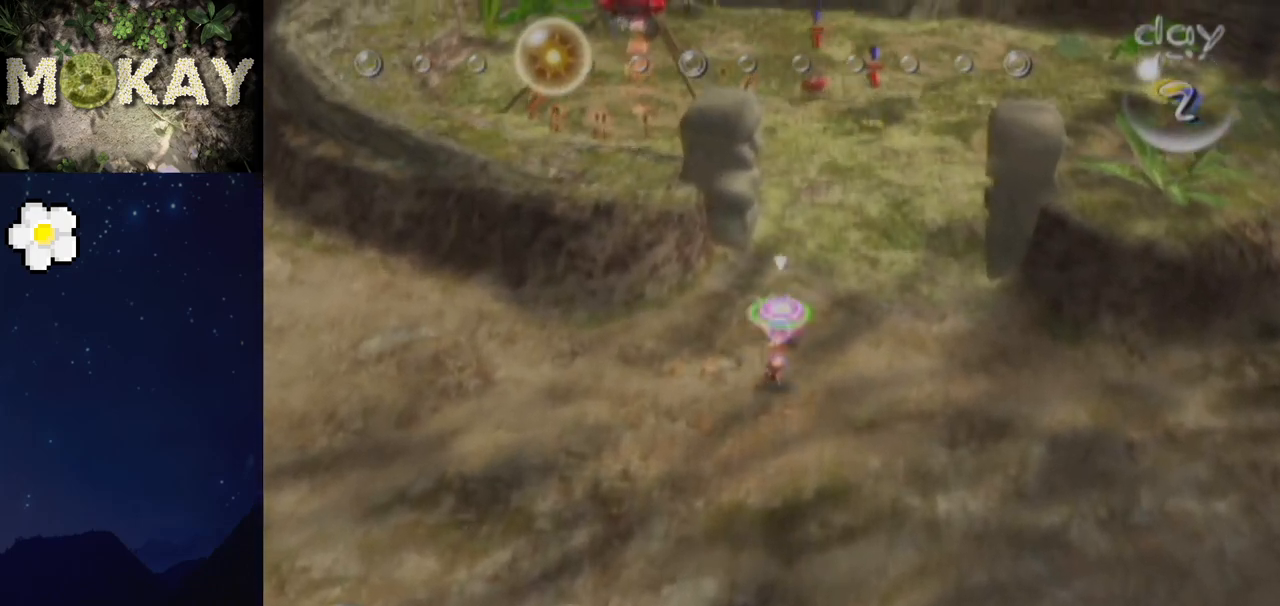
Gameplay with a controller (Nintendo layout); each line is a JSON object with the inputs held at the frame after it. "events" lists button and stick changes between this image and that frame as [ms after this image, input, new state], when the widget could be followed in between. Not read: L3 R3.
{"buttons": ["L1", "R1"], "left_stick": "up", "right_stick": "up", "events": [[133, "right_stick", "up"], [500, "R1", "down"]]}
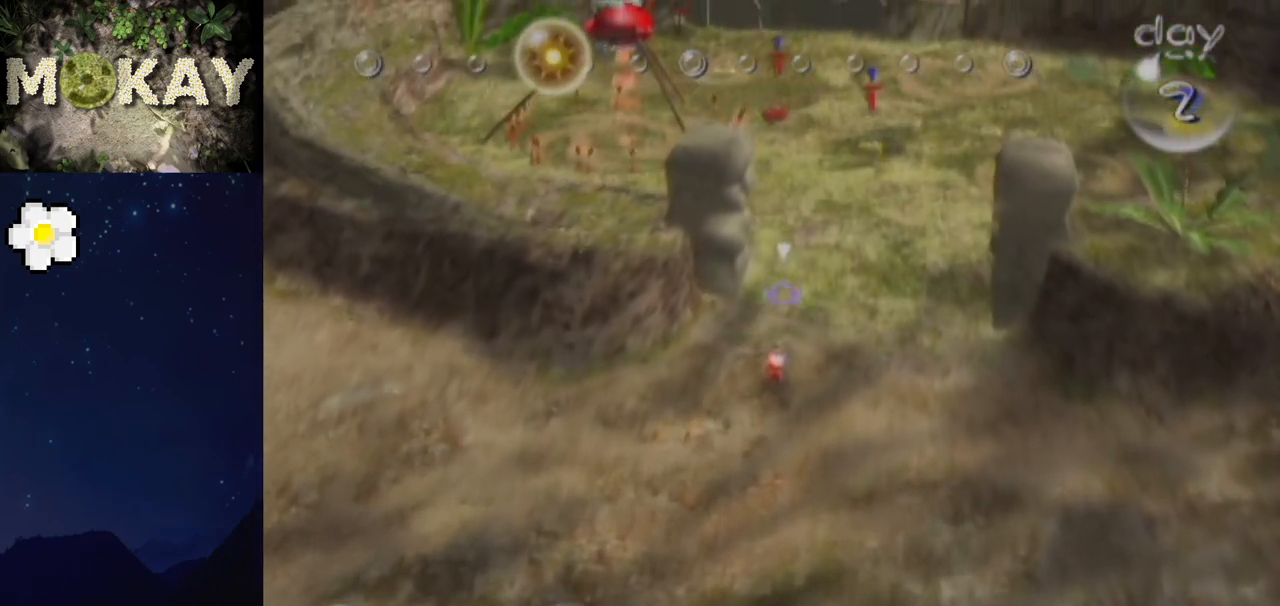
{"buttons": ["L1"], "left_stick": "up", "right_stick": "up", "events": [[300, "Z", "down"], [400, "R1", "up"], [467, "Z", "up"]]}
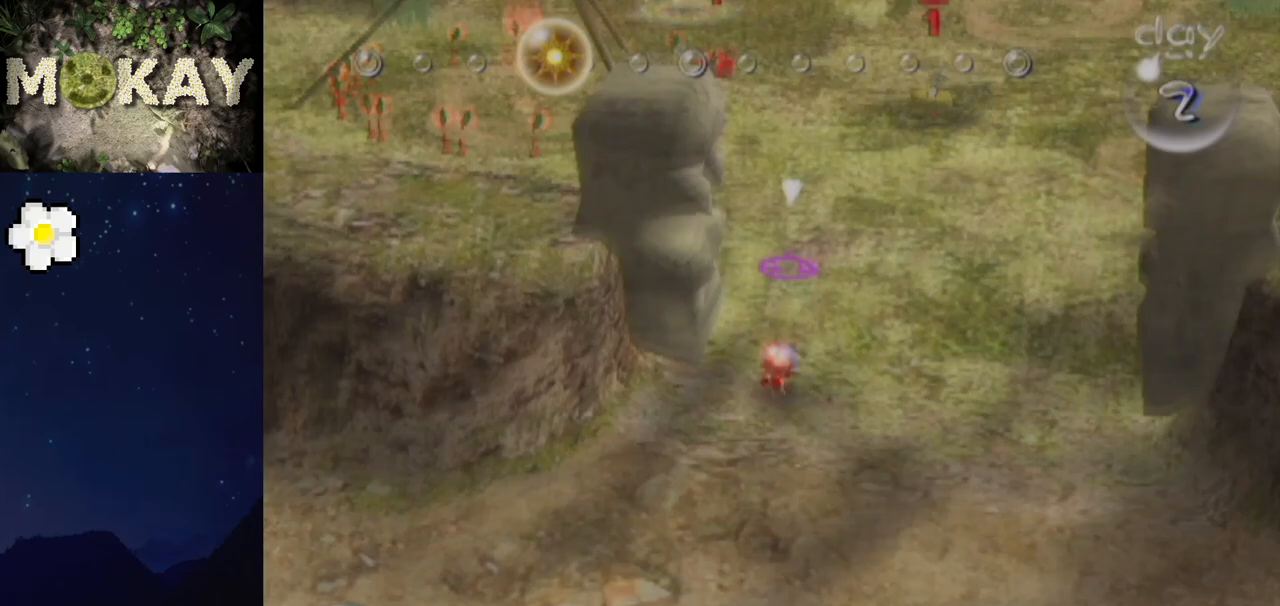
{"buttons": ["L1", "Z"], "left_stick": "up-left", "right_stick": "up", "events": [[67, "left_stick", "up-left"], [367, "Z", "down"], [433, "Z", "up"], [500, "Z", "down"]]}
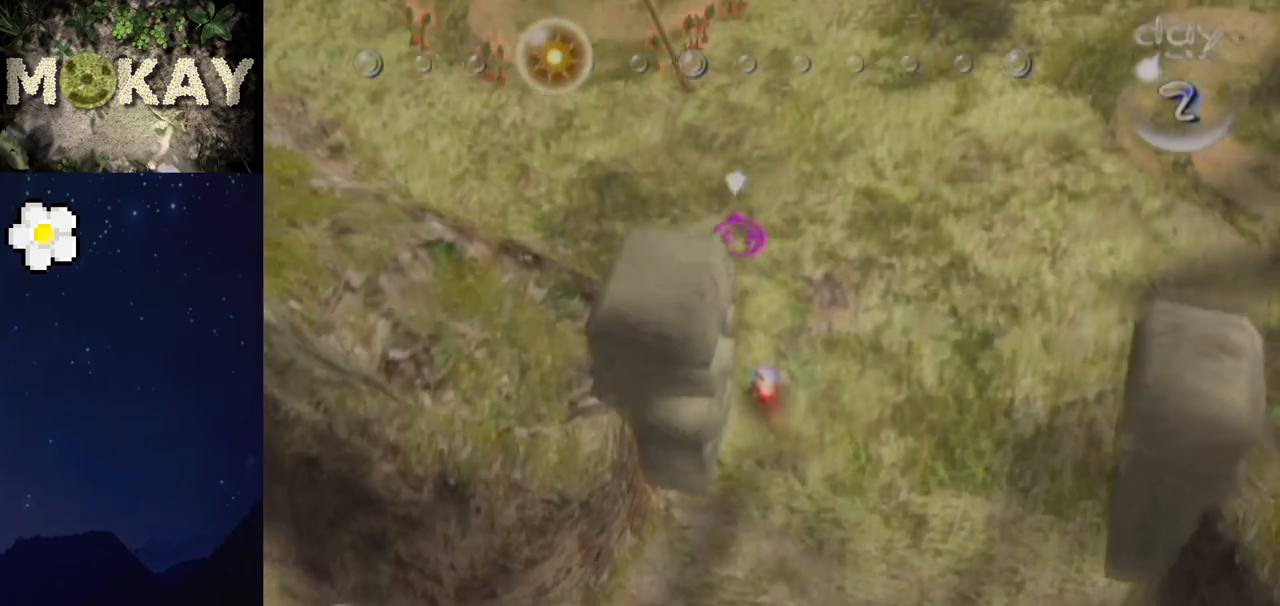
{"buttons": ["L1"], "left_stick": "up-left", "right_stick": "up", "events": [[100, "Z", "up"], [133, "Z", "down"], [233, "Z", "up"]]}
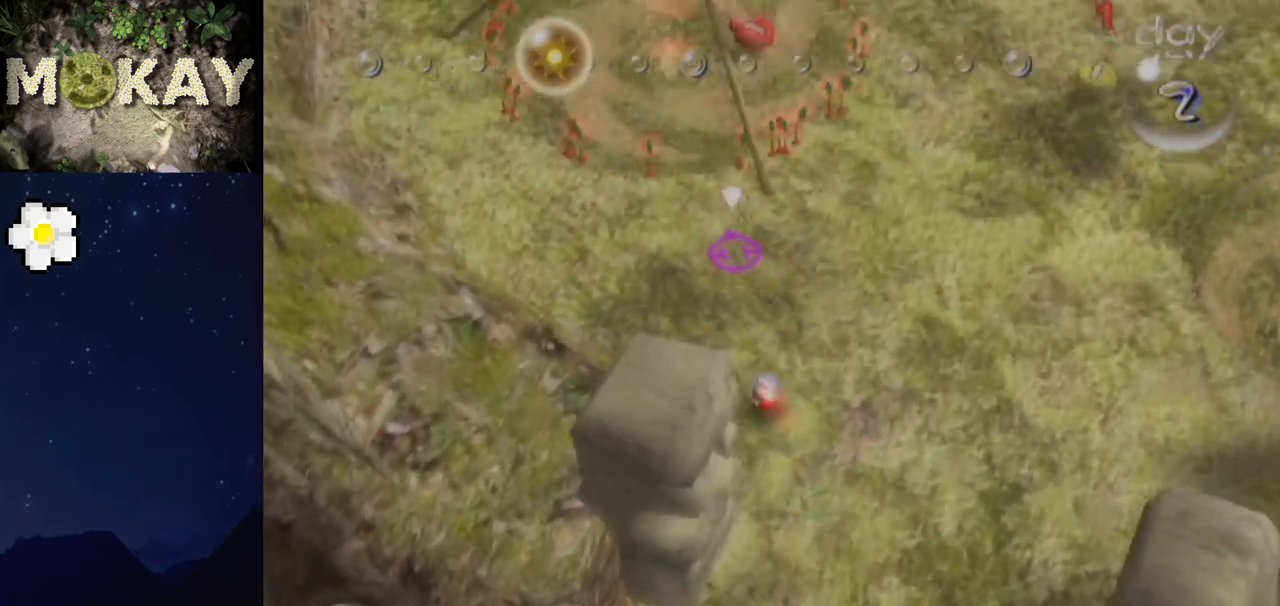
{"buttons": ["L1"], "left_stick": "up", "right_stick": "center", "events": [[67, "left_stick", "up"], [167, "right_stick", "center"], [333, "Z", "down"], [400, "Z", "up"], [400, "left_stick", "up-right"], [500, "left_stick", "up"]]}
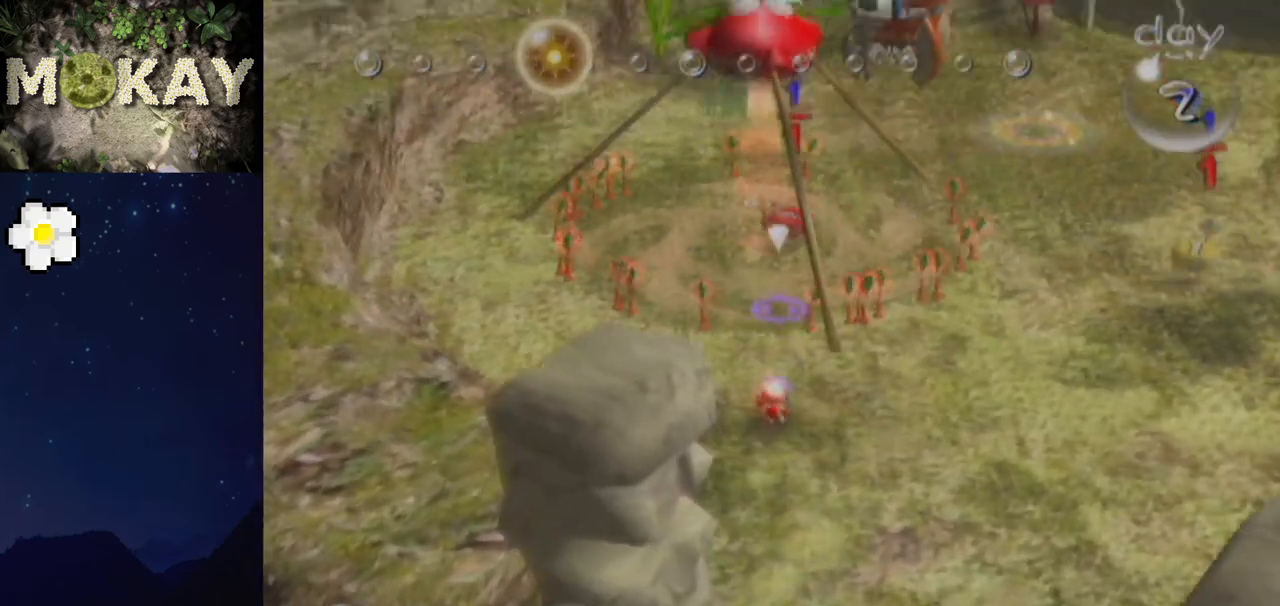
{"buttons": [], "left_stick": "center", "right_stick": "center", "events": [[400, "A", "down"], [467, "A", "up"], [467, "L1", "up"], [467, "left_stick", "center"]]}
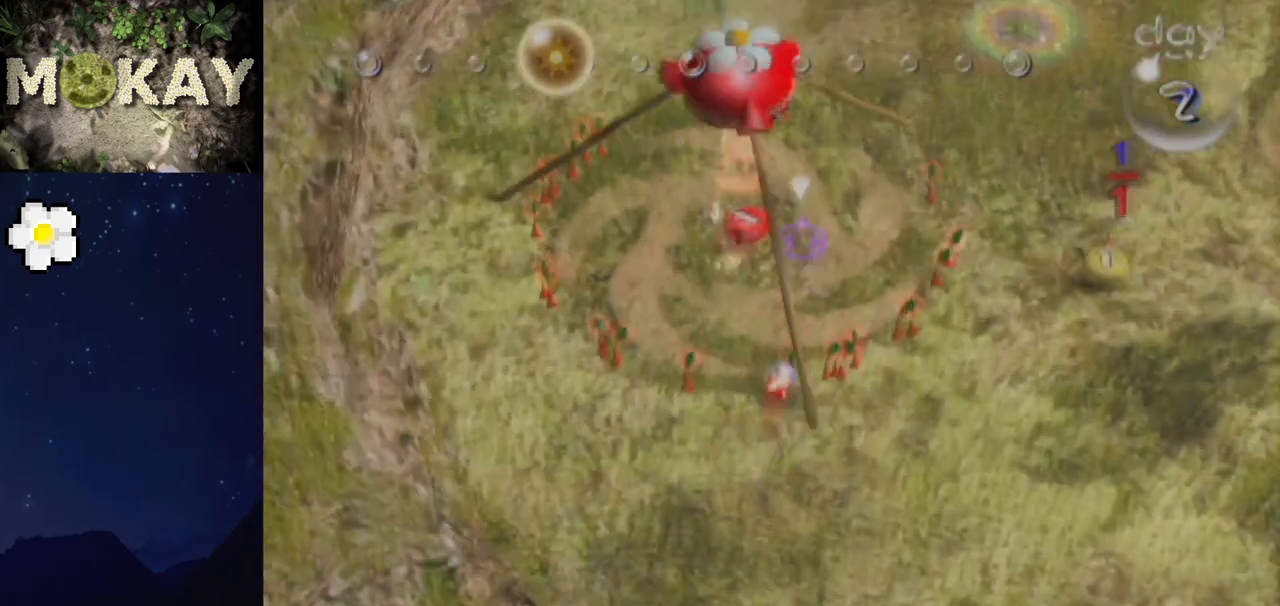
{"buttons": [], "left_stick": "center", "right_stick": "center", "events": [[33, "A", "down"], [167, "A", "up"], [233, "A", "down"], [300, "A", "up"], [400, "A", "down"], [467, "A", "up"]]}
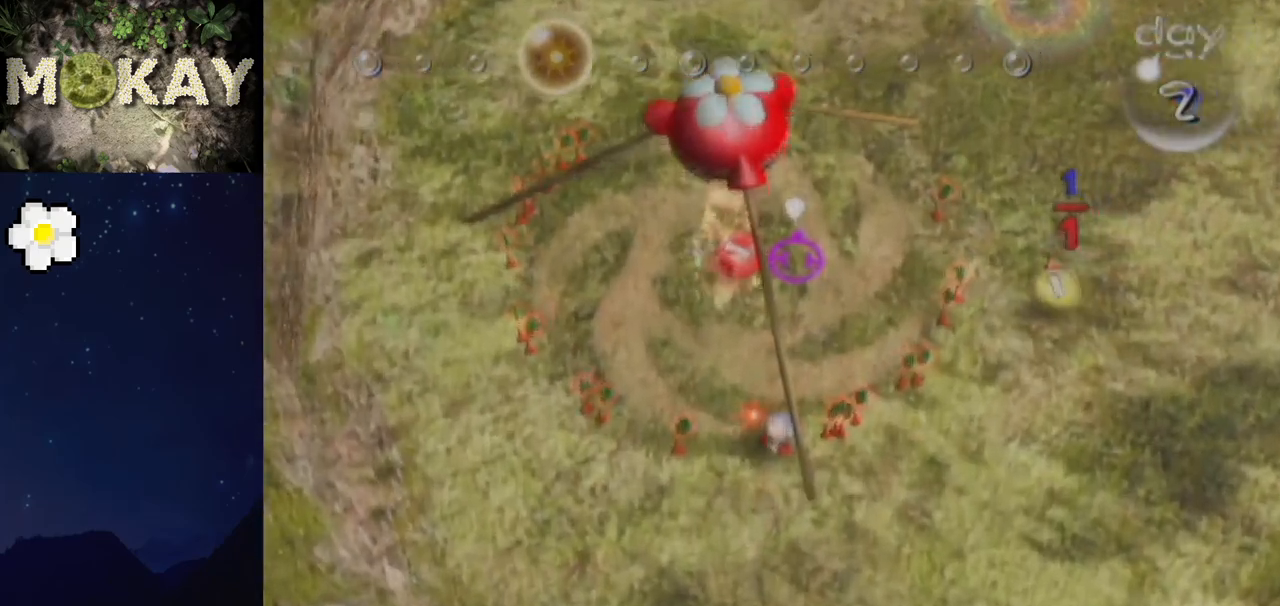
{"buttons": [], "left_stick": "up", "right_stick": "center", "events": [[67, "A", "down"], [133, "A", "up"], [233, "A", "down"], [300, "A", "up"], [400, "A", "down"], [433, "left_stick", "up"], [467, "A", "up"]]}
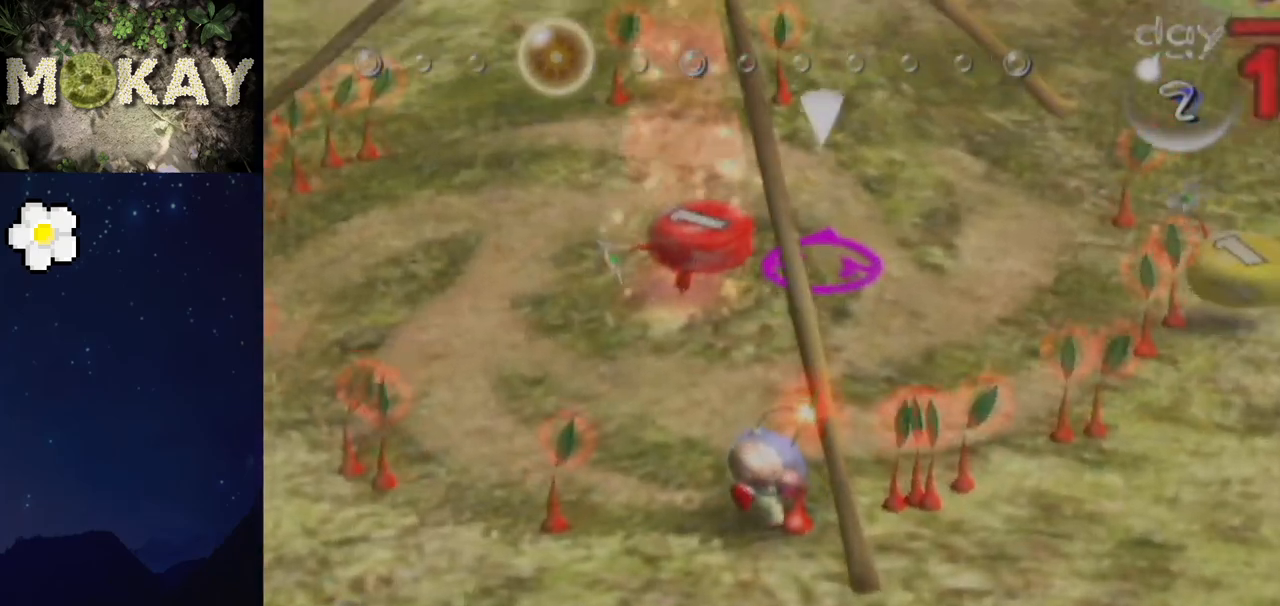
{"buttons": [], "left_stick": "up", "right_stick": "center", "events": [[33, "A", "down"], [133, "A", "up"], [233, "A", "down"], [333, "A", "up"], [400, "A", "down"], [467, "A", "up"]]}
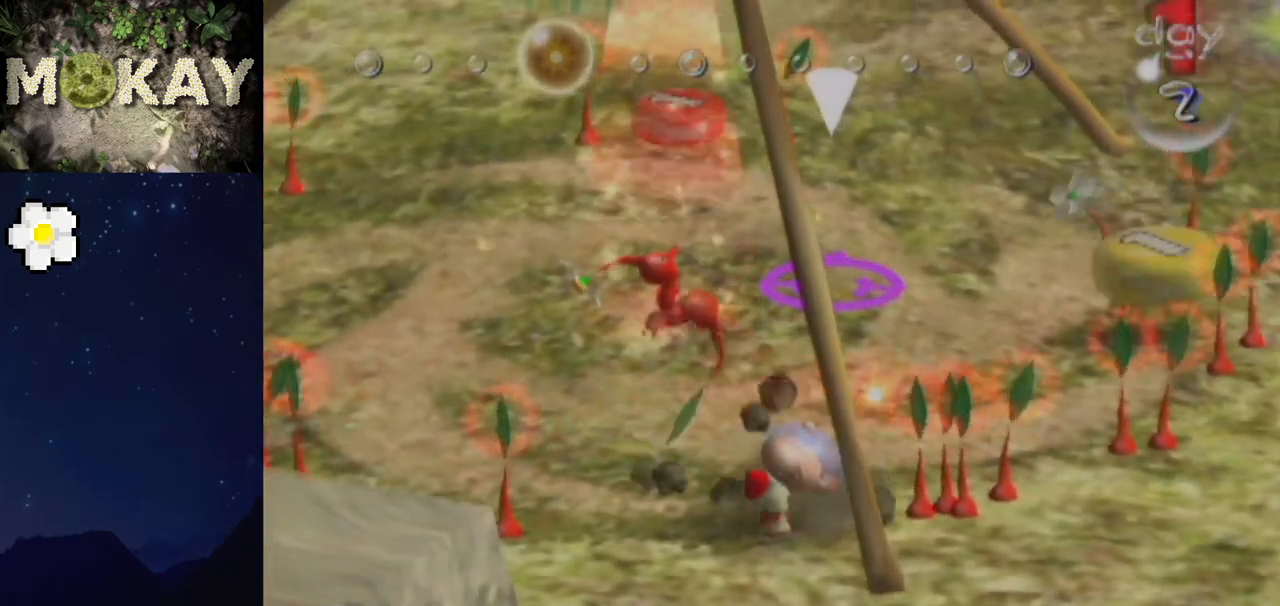
{"buttons": [], "left_stick": "up", "right_stick": "center", "events": [[67, "A", "down"], [133, "A", "up"], [233, "A", "down"], [300, "A", "up"], [400, "A", "down"], [500, "A", "up"]]}
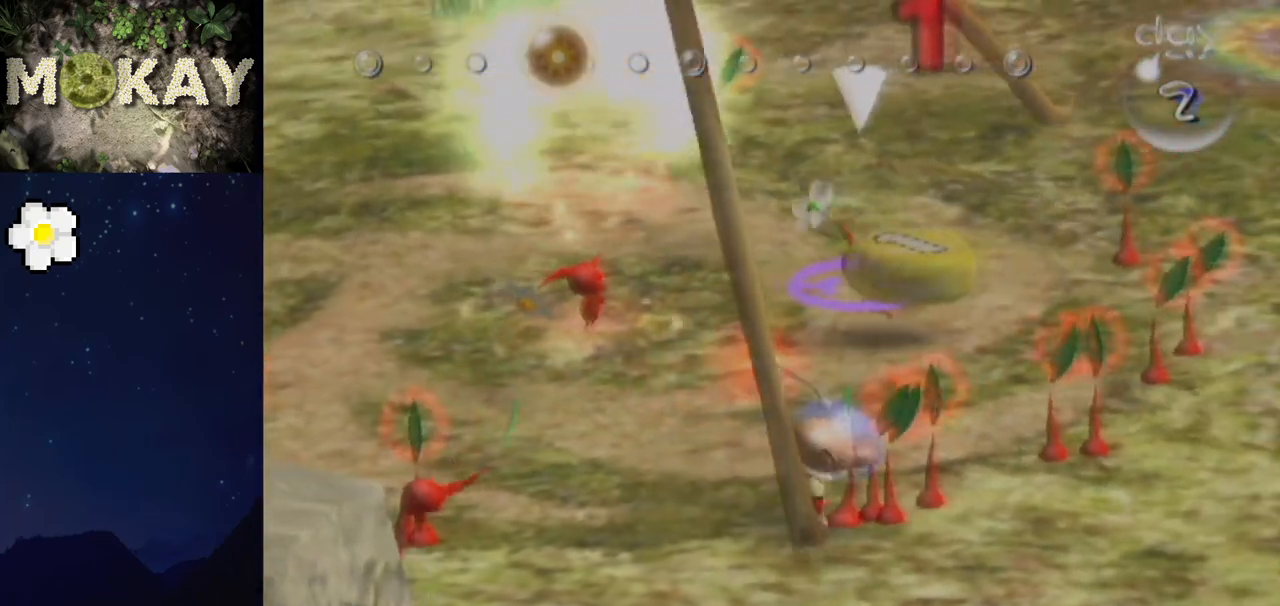
{"buttons": [], "left_stick": "up", "right_stick": "center", "events": [[67, "A", "down"], [167, "A", "up"], [233, "A", "down"], [333, "A", "up"], [433, "A", "down"], [500, "A", "up"]]}
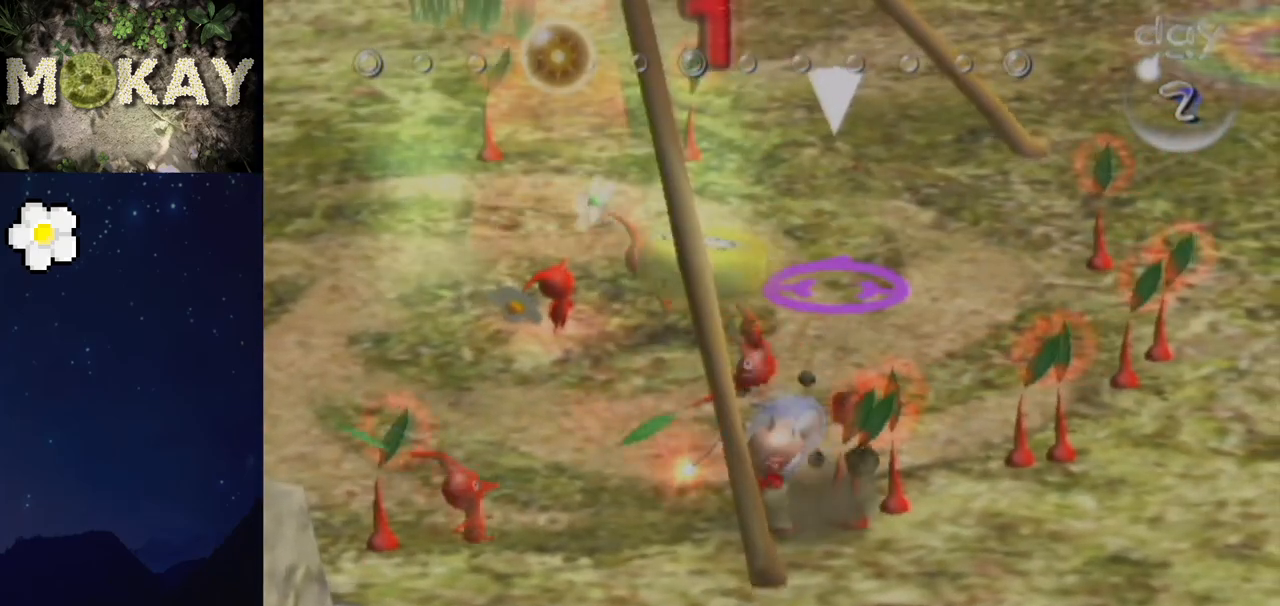
{"buttons": ["A"], "left_stick": "up", "right_stick": "center", "events": [[100, "A", "down"], [200, "A", "up"], [267, "A", "down"], [367, "A", "up"], [433, "A", "down"]]}
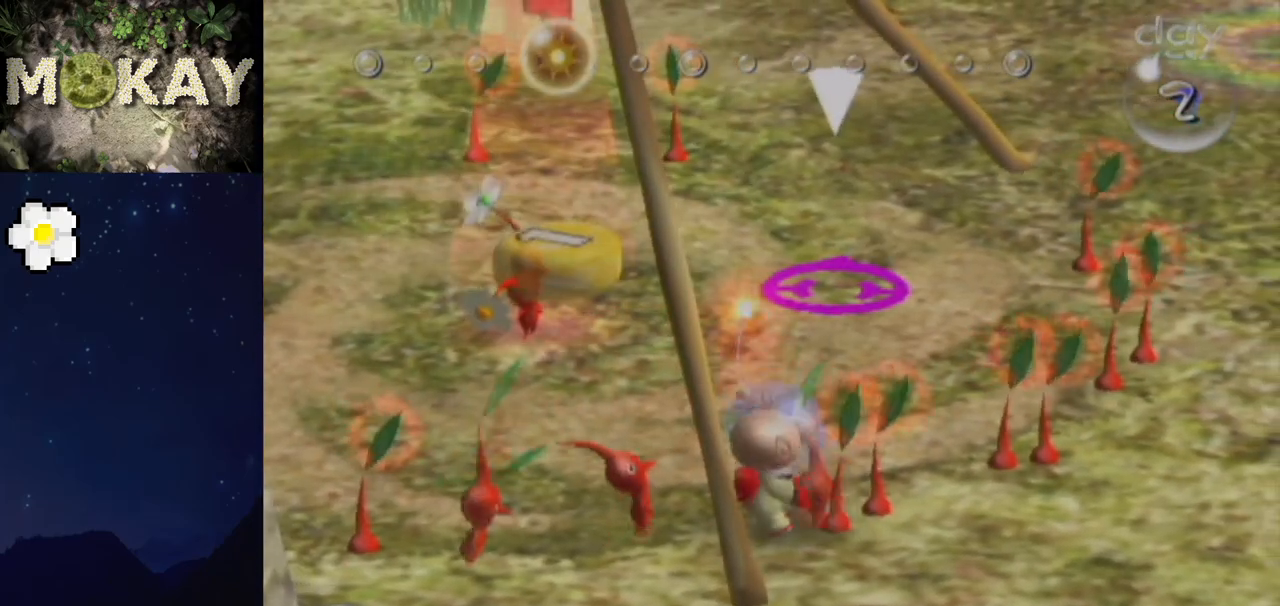
{"buttons": ["A"], "left_stick": "up", "right_stick": "center", "events": [[67, "A", "up"], [133, "A", "down"], [233, "A", "up"], [300, "A", "down"], [400, "A", "up"], [467, "A", "down"]]}
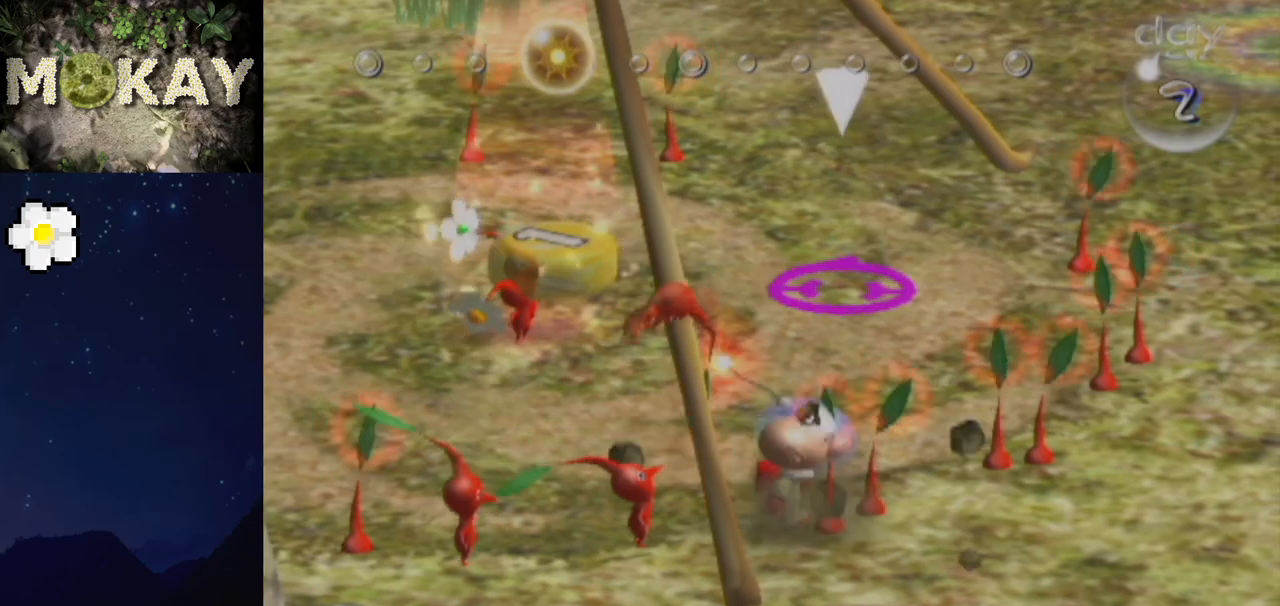
{"buttons": ["A"], "left_stick": "up", "right_stick": "center", "events": [[67, "A", "up"], [133, "A", "down"], [233, "A", "up"], [300, "A", "down"], [400, "A", "up"], [500, "A", "down"]]}
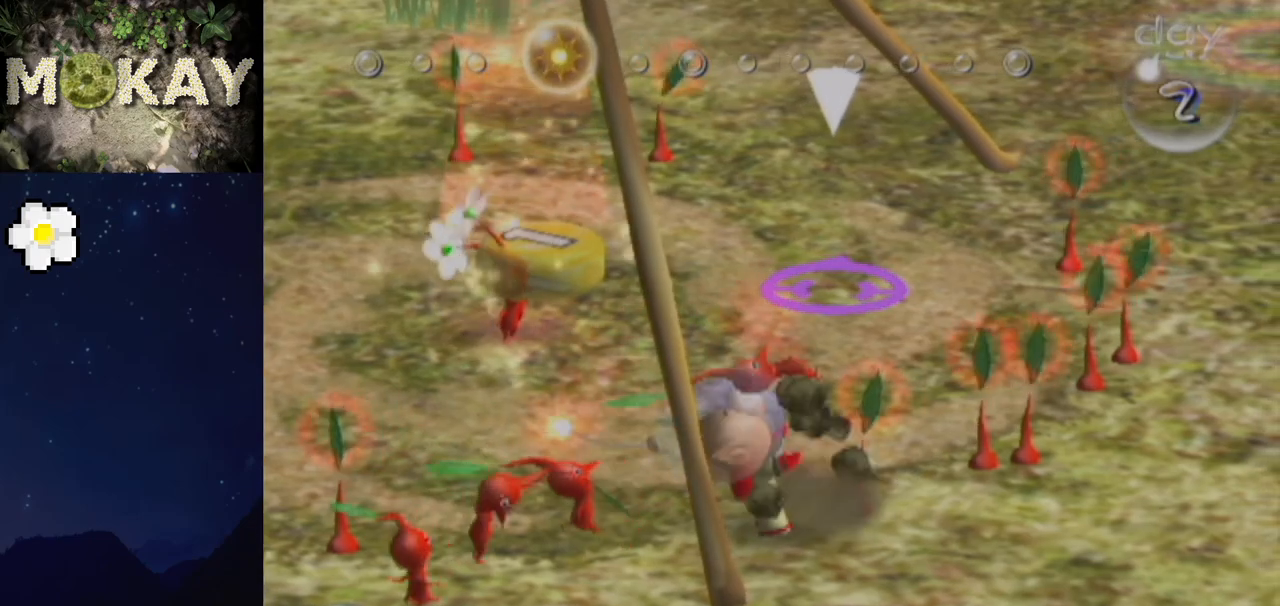
{"buttons": ["L1"], "left_stick": "up-left", "right_stick": "center", "events": [[67, "A", "up"], [67, "L1", "down"], [167, "A", "down"], [267, "A", "up"], [333, "A", "down"], [433, "A", "up"], [467, "left_stick", "up-left"]]}
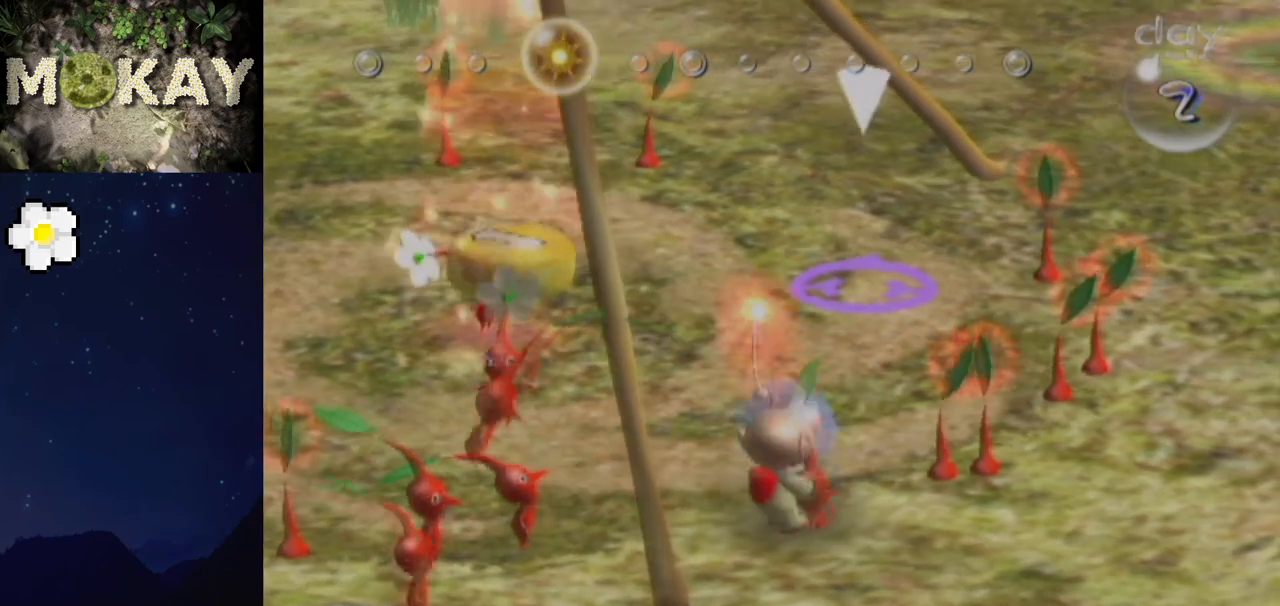
{"buttons": ["L1"], "left_stick": "up-left", "right_stick": "center", "events": [[33, "A", "down"], [133, "A", "up"], [200, "A", "down"], [300, "A", "up"], [400, "A", "down"], [500, "A", "up"]]}
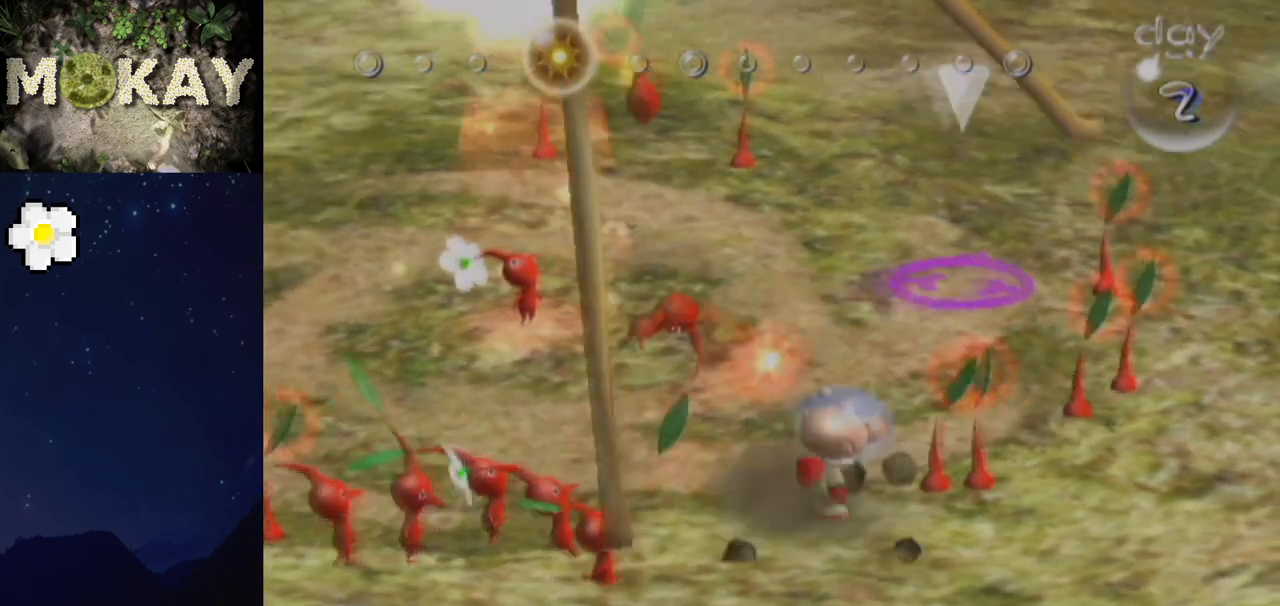
{"buttons": ["A", "L1"], "left_stick": "up-left", "right_stick": "center", "events": [[100, "A", "down"], [200, "A", "up"], [300, "A", "down"], [400, "A", "up"], [500, "A", "down"]]}
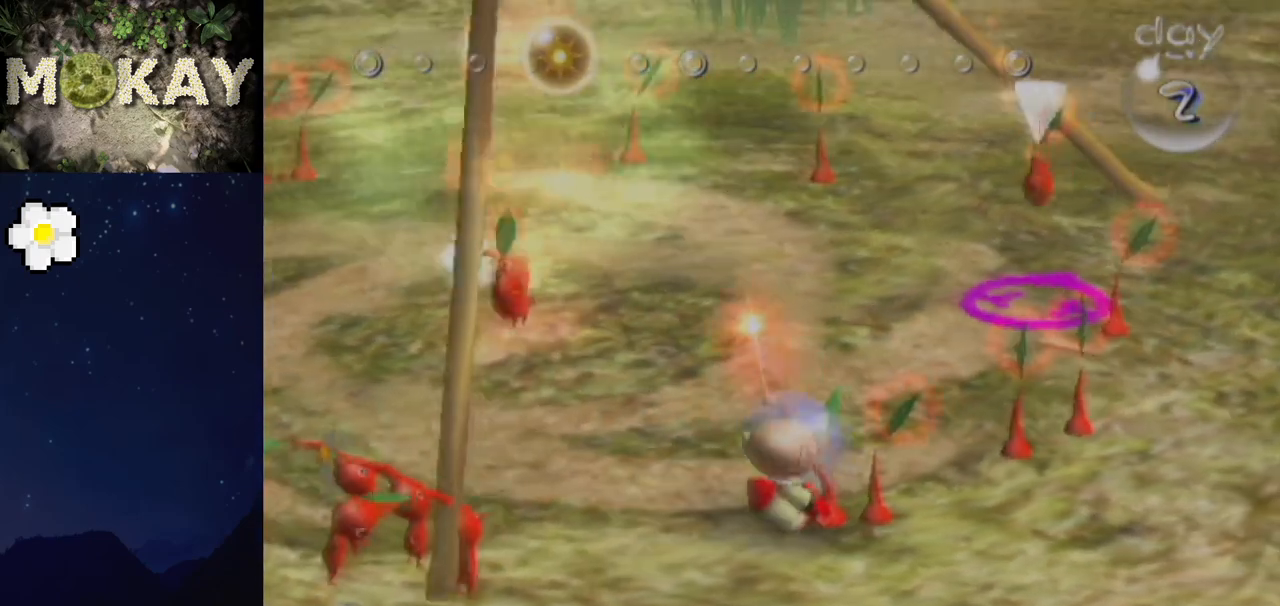
{"buttons": ["L1"], "left_stick": "up", "right_stick": "center", "events": [[100, "A", "up"], [167, "A", "down"], [233, "left_stick", "up"], [267, "A", "up"], [367, "A", "down"], [467, "A", "up"]]}
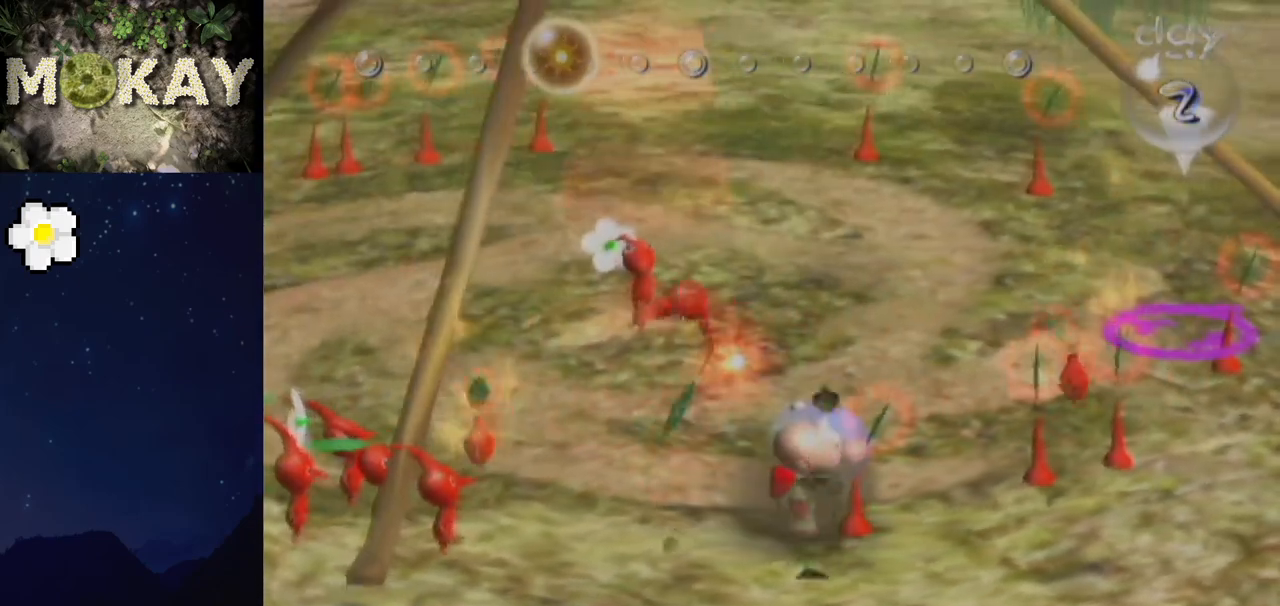
{"buttons": ["L1"], "left_stick": "up", "right_stick": "center", "events": [[33, "A", "down"], [133, "A", "up"], [233, "A", "down"], [333, "A", "up"], [433, "A", "down"], [500, "A", "up"]]}
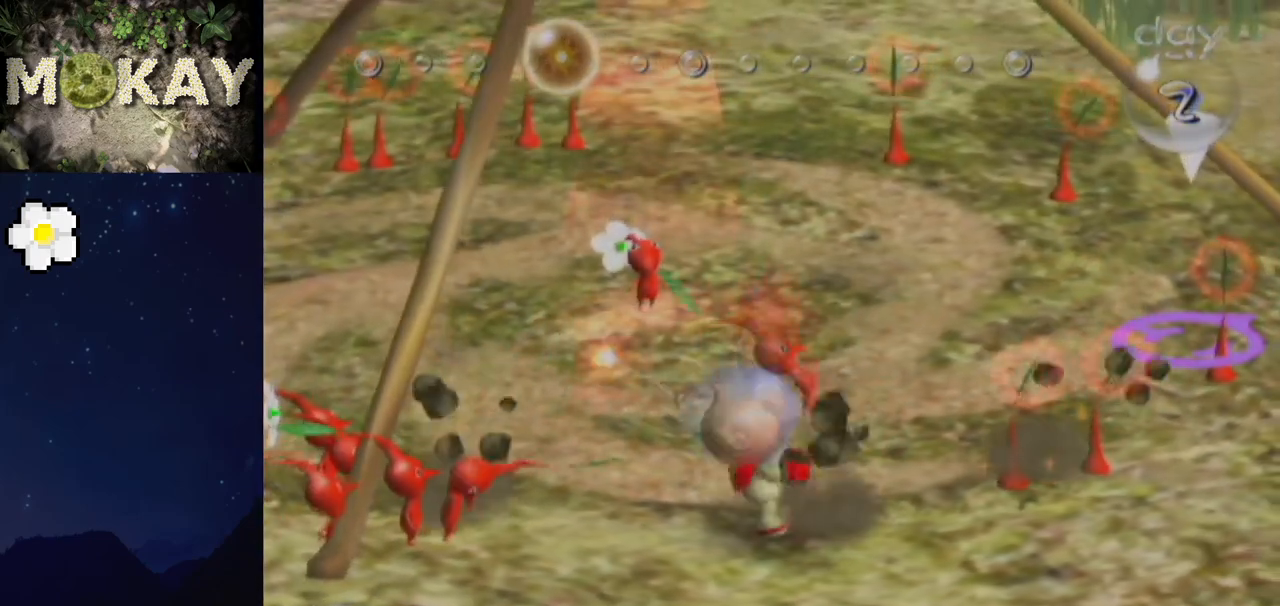
{"buttons": ["A", "L1"], "left_stick": "up", "right_stick": "center", "events": [[100, "A", "down"], [200, "A", "up"], [267, "A", "down"], [400, "A", "up"], [467, "A", "down"]]}
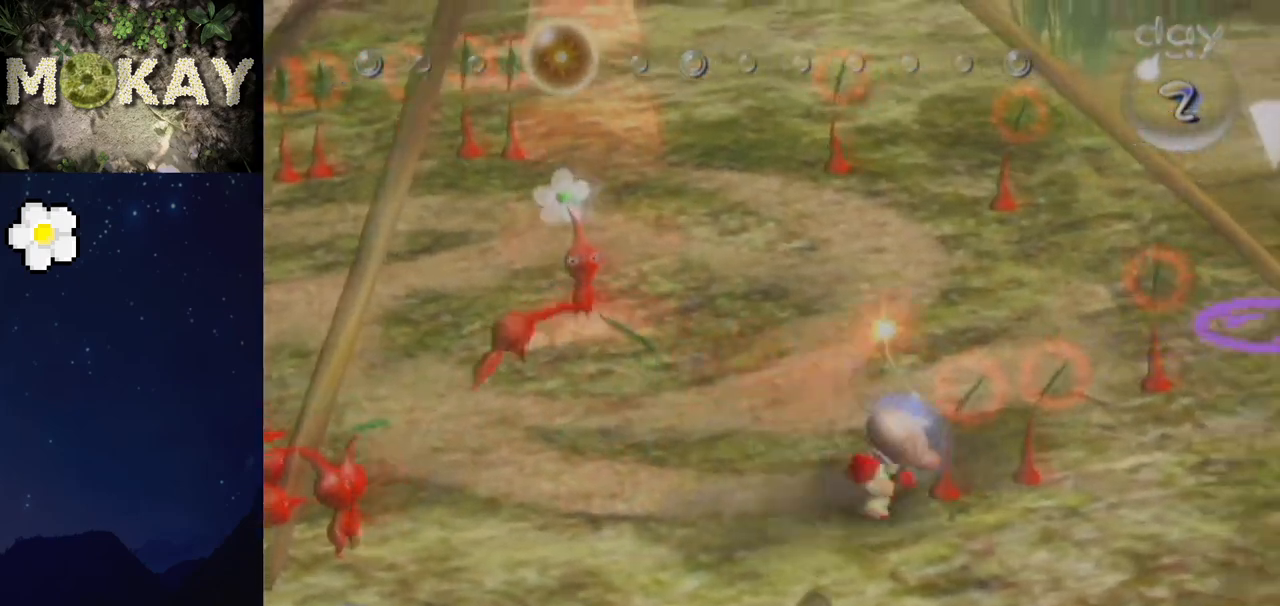
{"buttons": ["L1"], "left_stick": "up-left", "right_stick": "center", "events": [[67, "A", "up"], [167, "A", "down"], [267, "A", "up"], [367, "A", "down"], [400, "left_stick", "up-left"], [467, "A", "up"]]}
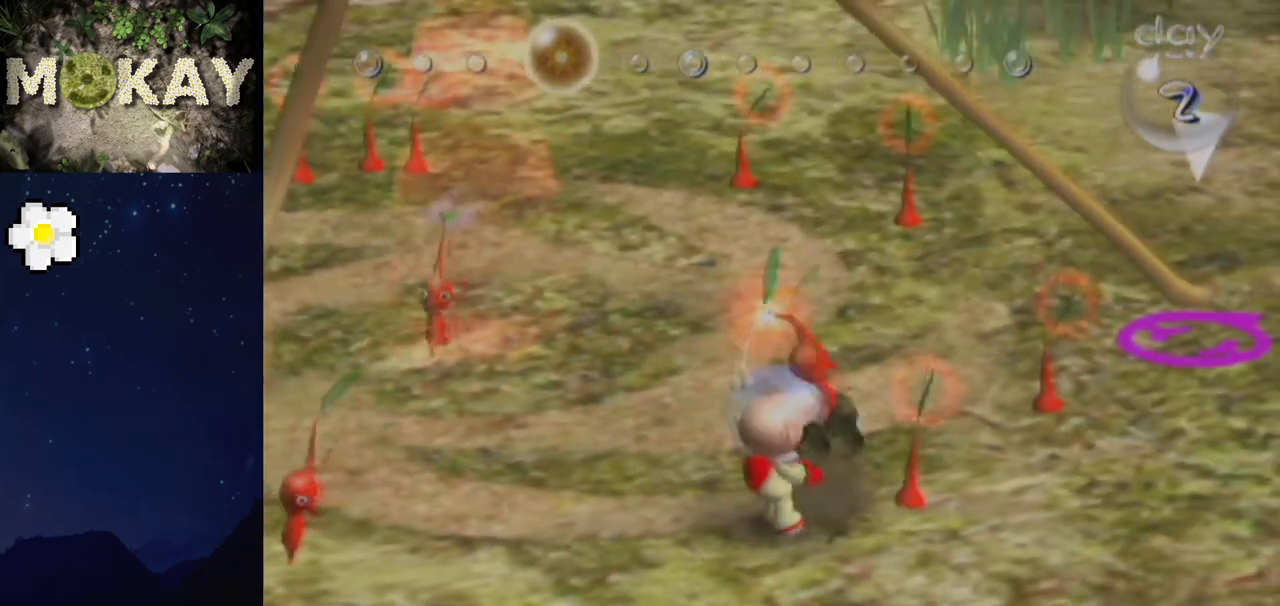
{"buttons": ["A", "L1"], "left_stick": "up-left", "right_stick": "center", "events": [[67, "A", "down"], [167, "A", "up"], [233, "A", "down"], [333, "A", "up"], [433, "A", "down"]]}
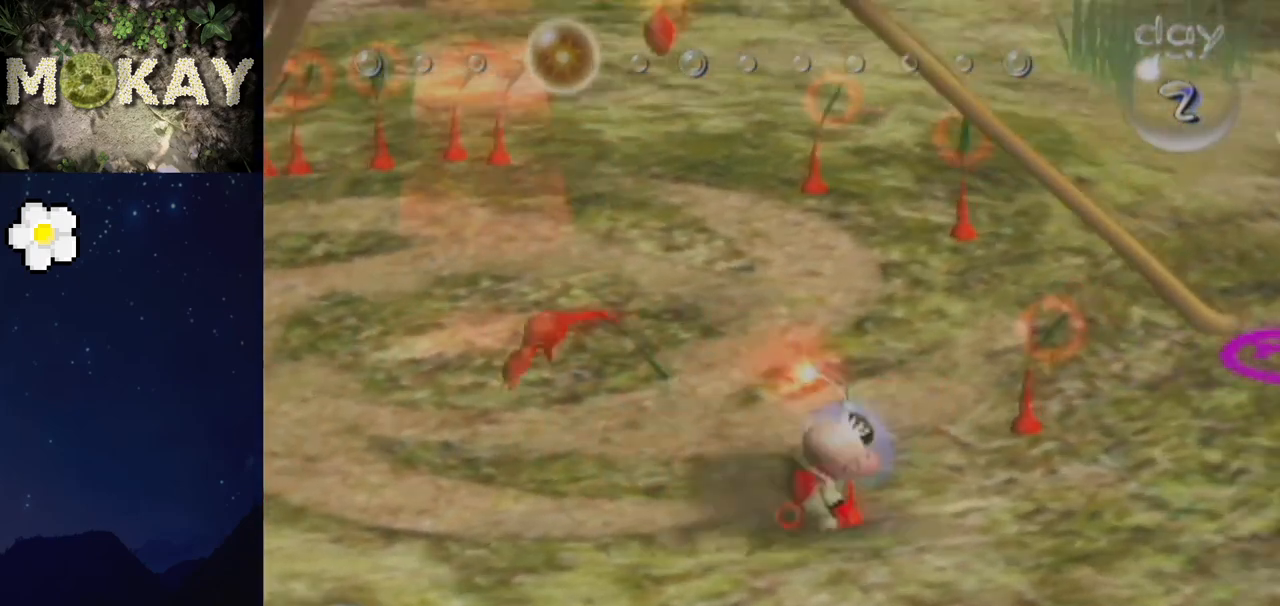
{"buttons": ["A", "L1"], "left_stick": "up", "right_stick": "center", "events": [[33, "A", "up"], [100, "A", "down"], [233, "A", "up"], [233, "left_stick", "up"], [300, "A", "down"], [433, "A", "up"], [500, "A", "down"]]}
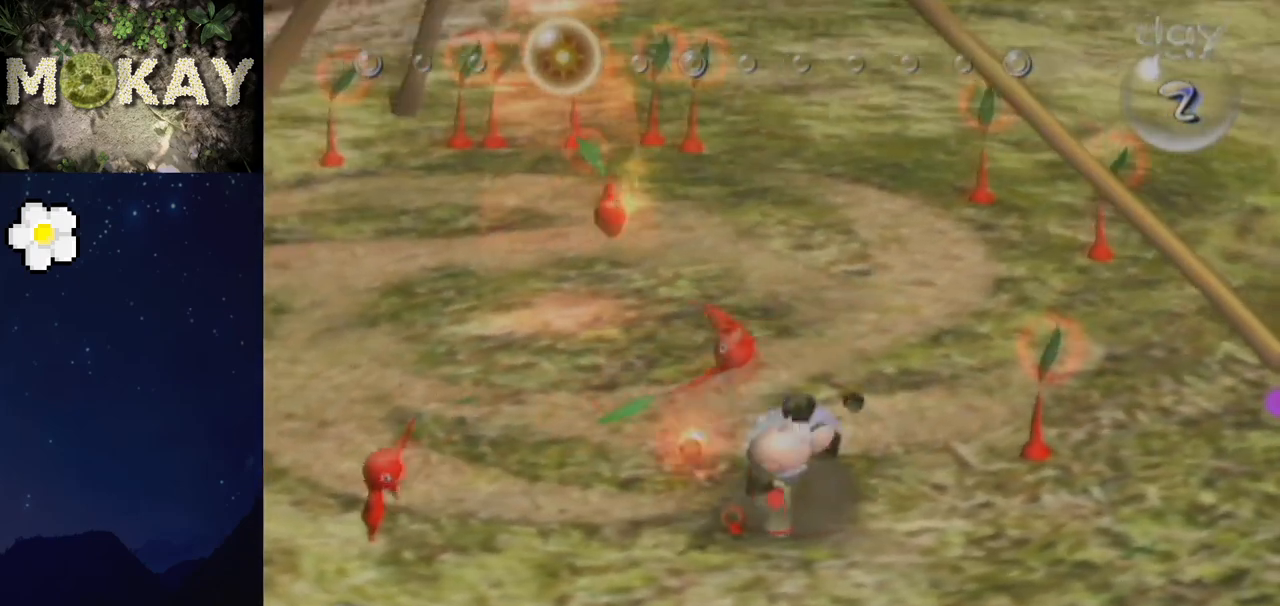
{"buttons": ["L1"], "left_stick": "up-left", "right_stick": "center", "events": [[100, "A", "up"], [200, "A", "down"], [267, "A", "up"], [367, "A", "down"], [367, "left_stick", "up-left"], [467, "A", "up"]]}
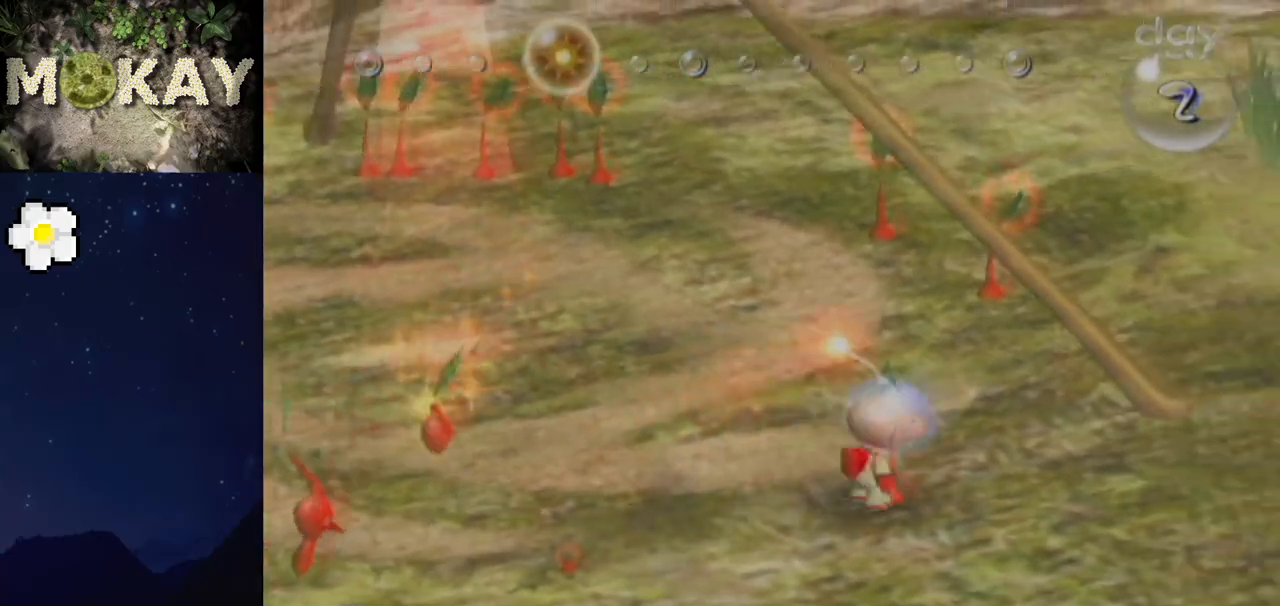
{"buttons": ["A", "L1"], "left_stick": "up-right", "right_stick": "center", "events": [[67, "A", "down"], [167, "A", "up"], [267, "A", "down"], [333, "left_stick", "up"], [367, "A", "up"], [433, "left_stick", "up-right"], [467, "A", "down"]]}
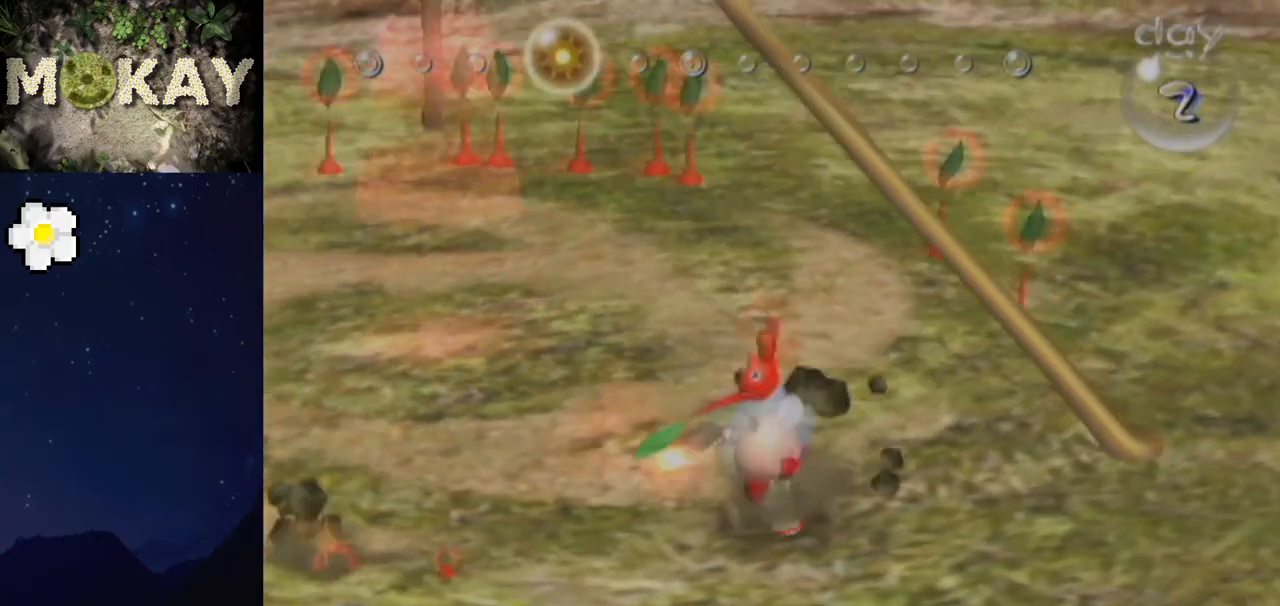
{"buttons": ["L1"], "left_stick": "up-right", "right_stick": "center", "events": [[67, "A", "up"], [100, "left_stick", "up-left"], [133, "A", "down"], [233, "A", "up"], [300, "left_stick", "up-right"], [367, "A", "down"], [433, "A", "up"]]}
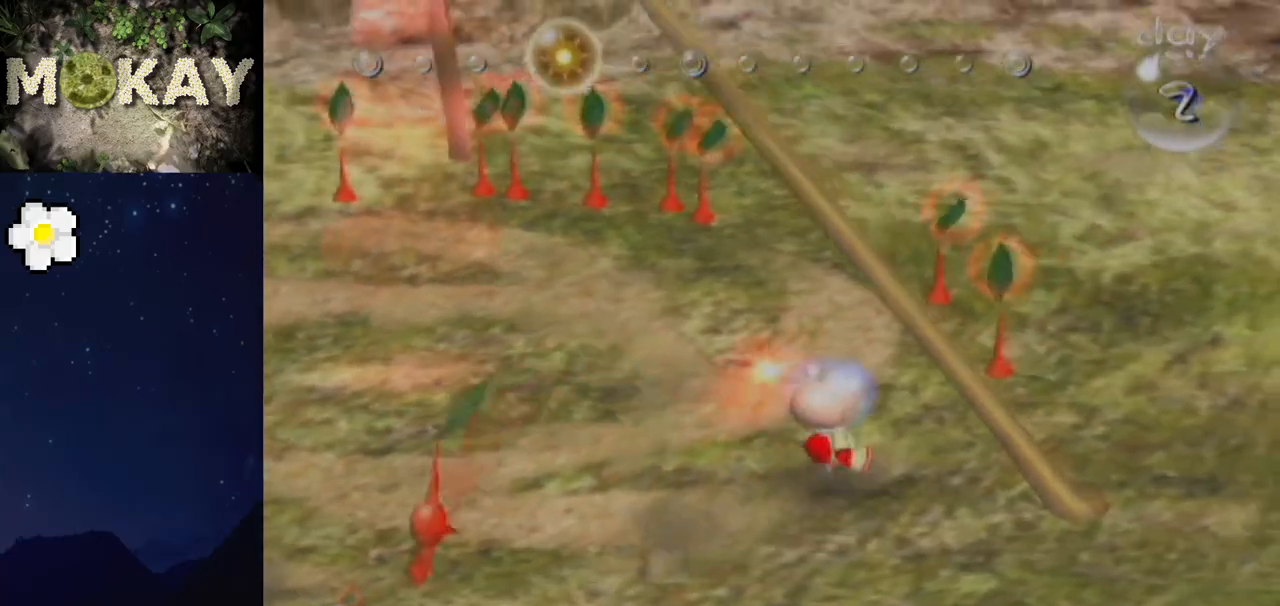
{"buttons": ["A", "L1"], "left_stick": "up-left", "right_stick": "center", "events": [[67, "A", "down"], [67, "left_stick", "up-left"], [167, "A", "up"], [233, "A", "down"], [300, "left_stick", "up-right"], [367, "A", "up"], [433, "A", "down"], [500, "left_stick", "up-left"]]}
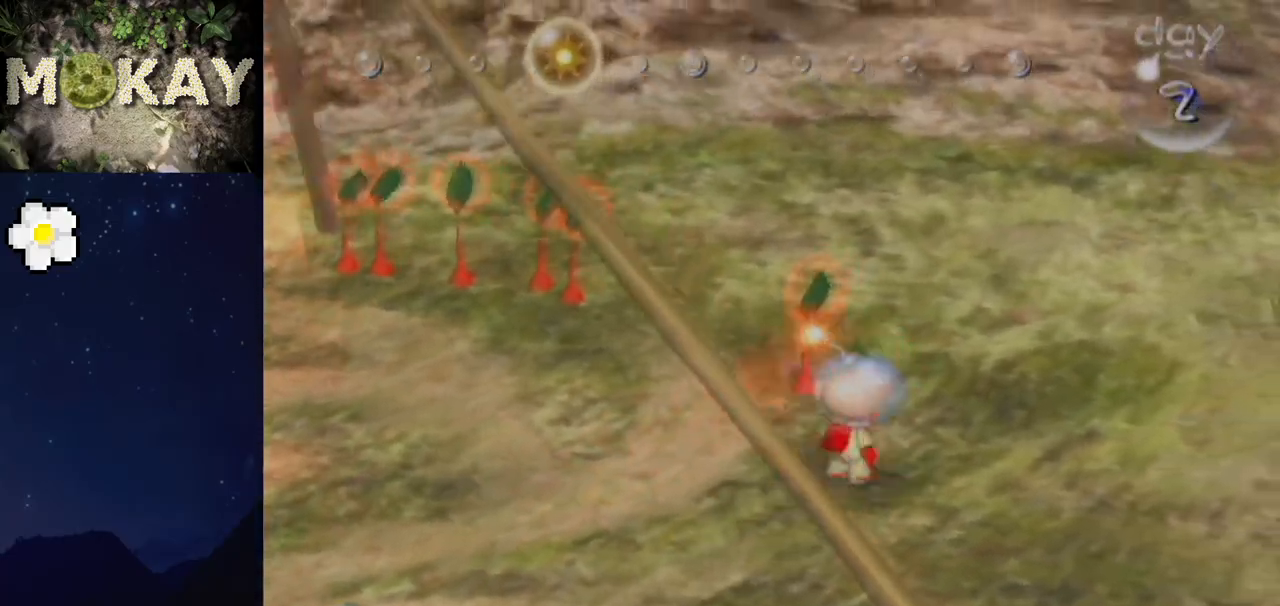
{"buttons": ["L1"], "left_stick": "right", "right_stick": "center", "events": [[33, "left_stick", "left"], [67, "A", "up"], [167, "A", "down"], [300, "A", "up"], [333, "left_stick", "up"], [367, "A", "down"], [400, "left_stick", "right"], [500, "A", "up"]]}
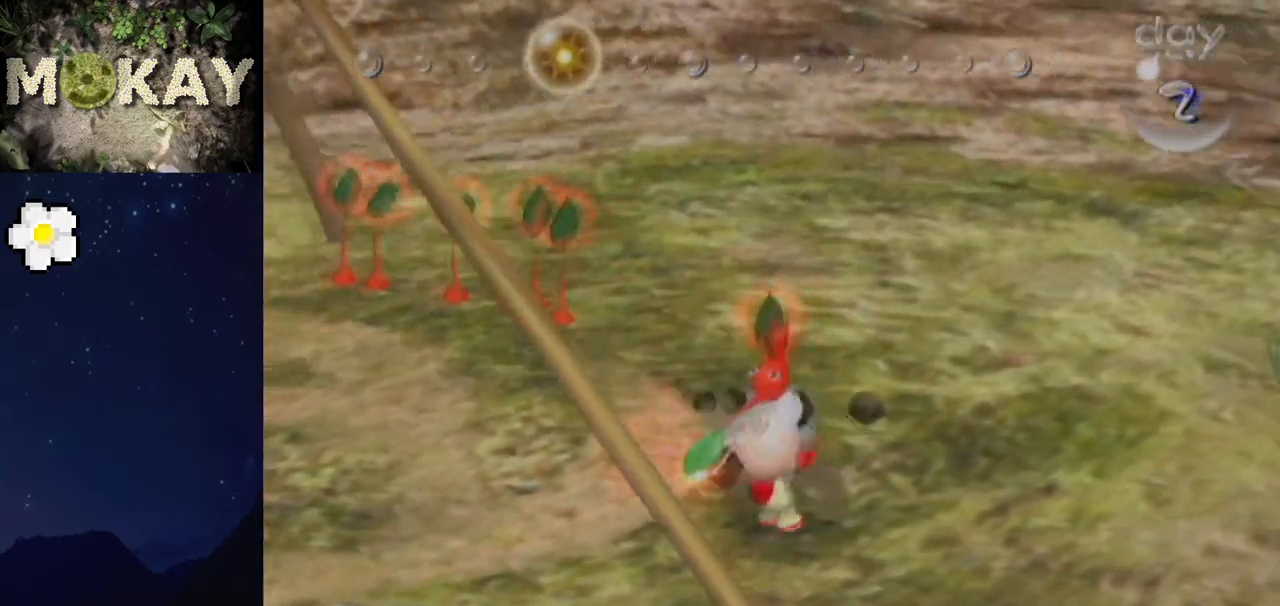
{"buttons": ["A", "L1"], "left_stick": "right", "right_stick": "center", "events": [[100, "A", "down"], [100, "left_stick", "left"], [200, "A", "up"], [267, "A", "down"], [433, "A", "up"], [467, "A", "down"], [467, "left_stick", "right"]]}
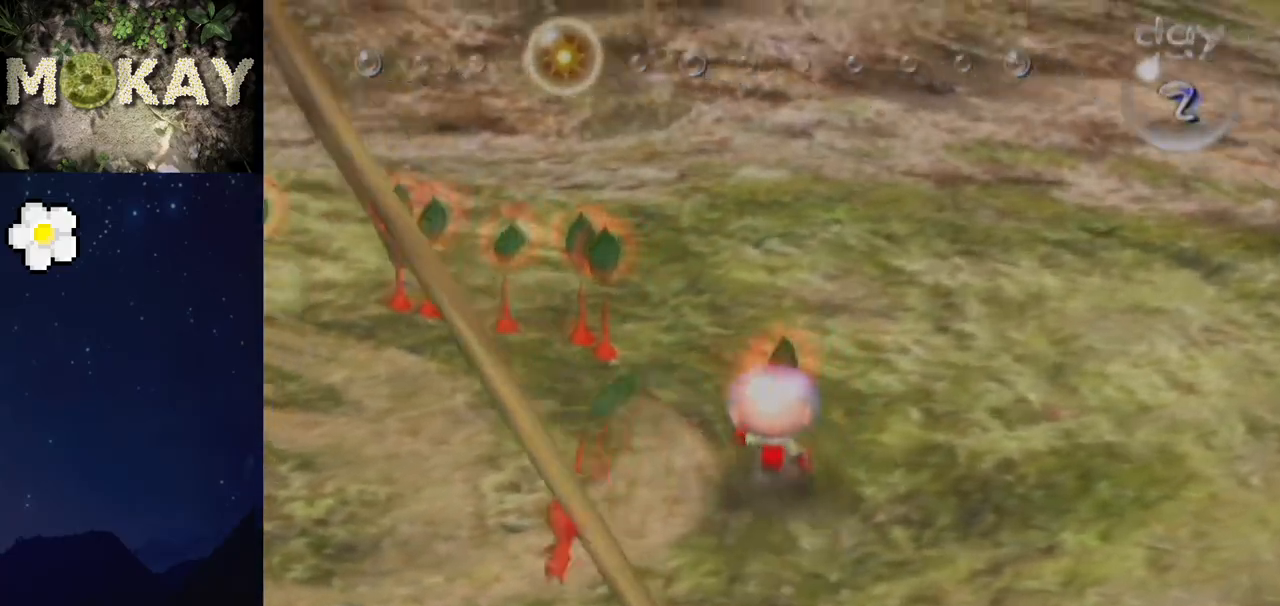
{"buttons": ["A", "L1"], "left_stick": "right", "right_stick": "center", "events": [[133, "A", "up"], [167, "left_stick", "left"], [200, "A", "down"], [333, "A", "up"], [433, "A", "down"], [467, "left_stick", "right"]]}